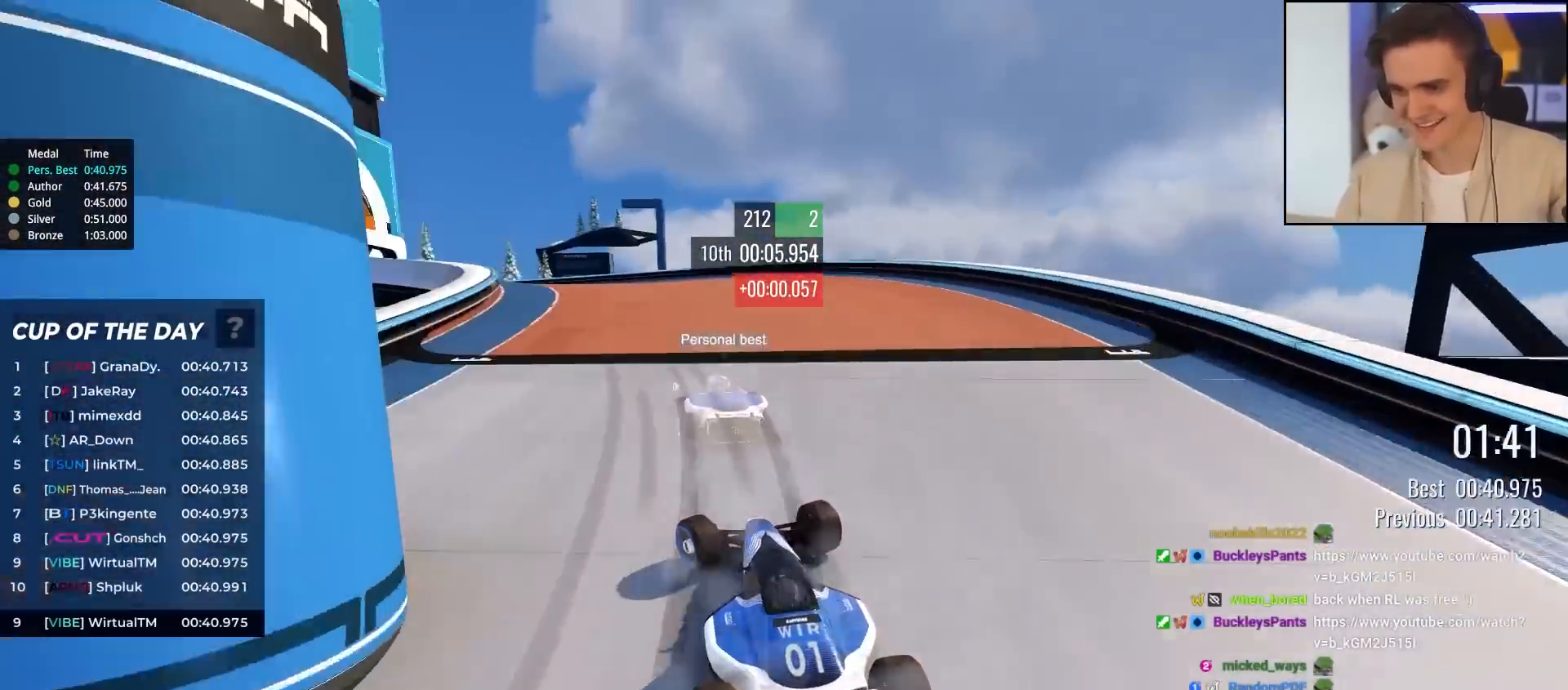
Gameplay with keyboard; each line is a JSON object with the keys held at the frame after it. "events" lists presses ("down") and releases ("up") of "brake", "down", "left", "right" and "up" between this image and that frame as [ms after this image, input, new state], when the widget could be followed in between. No other keys are recorded. Mouse input is not recorded. Key names are as the overlay labels them; some are game actions (e.g. jump) rather than physical keys.
{"keys": [], "events": [[117, "left", "up"], [500, "up", "up"]]}
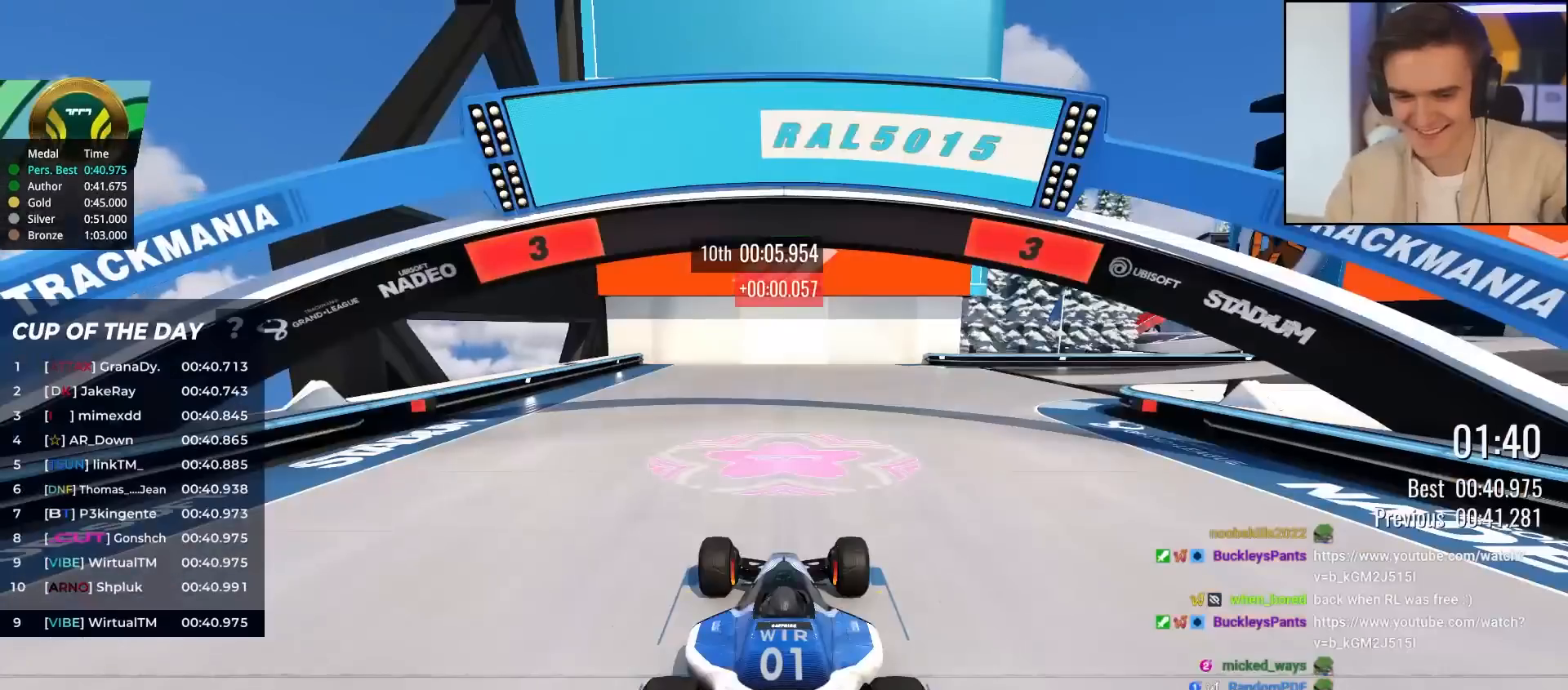
{"keys": ["up"], "events": [[50, "up", "down"]]}
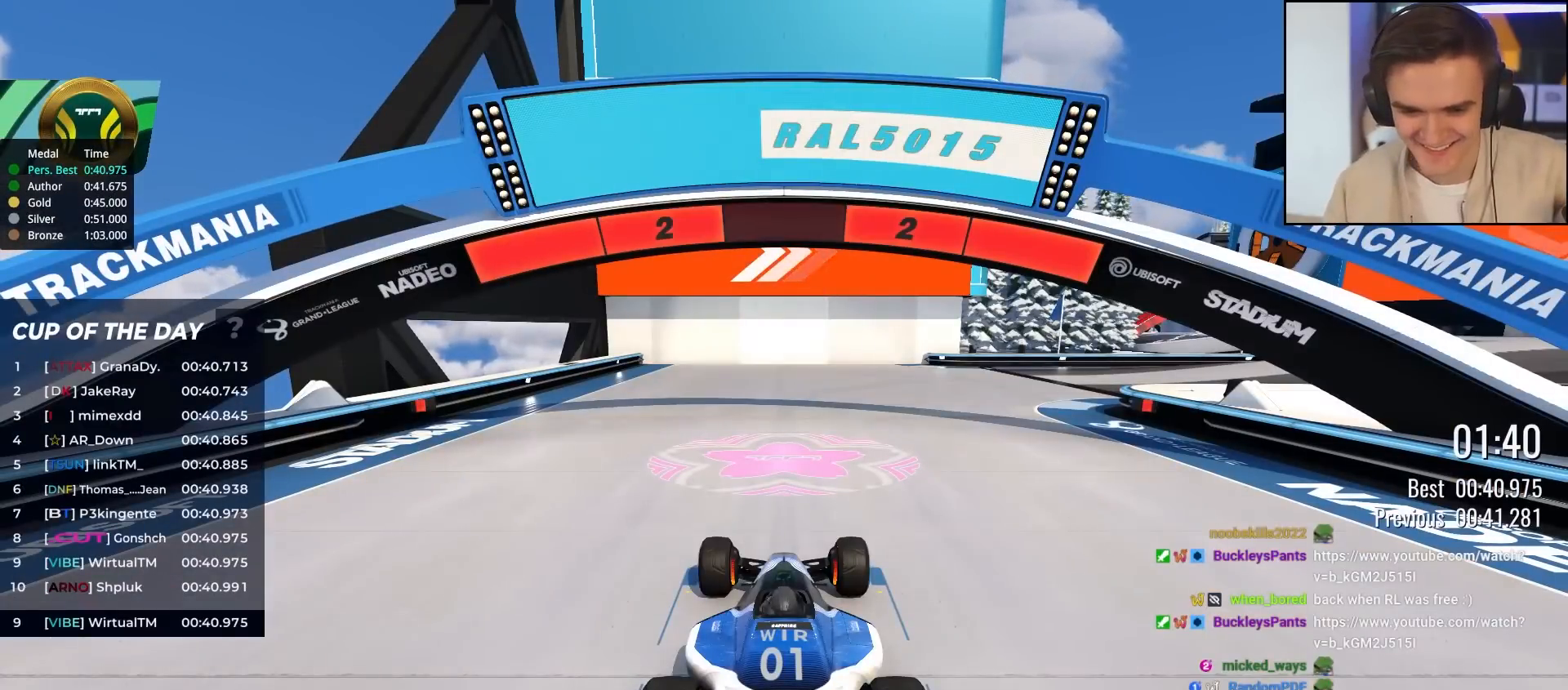
{"keys": ["up"], "events": []}
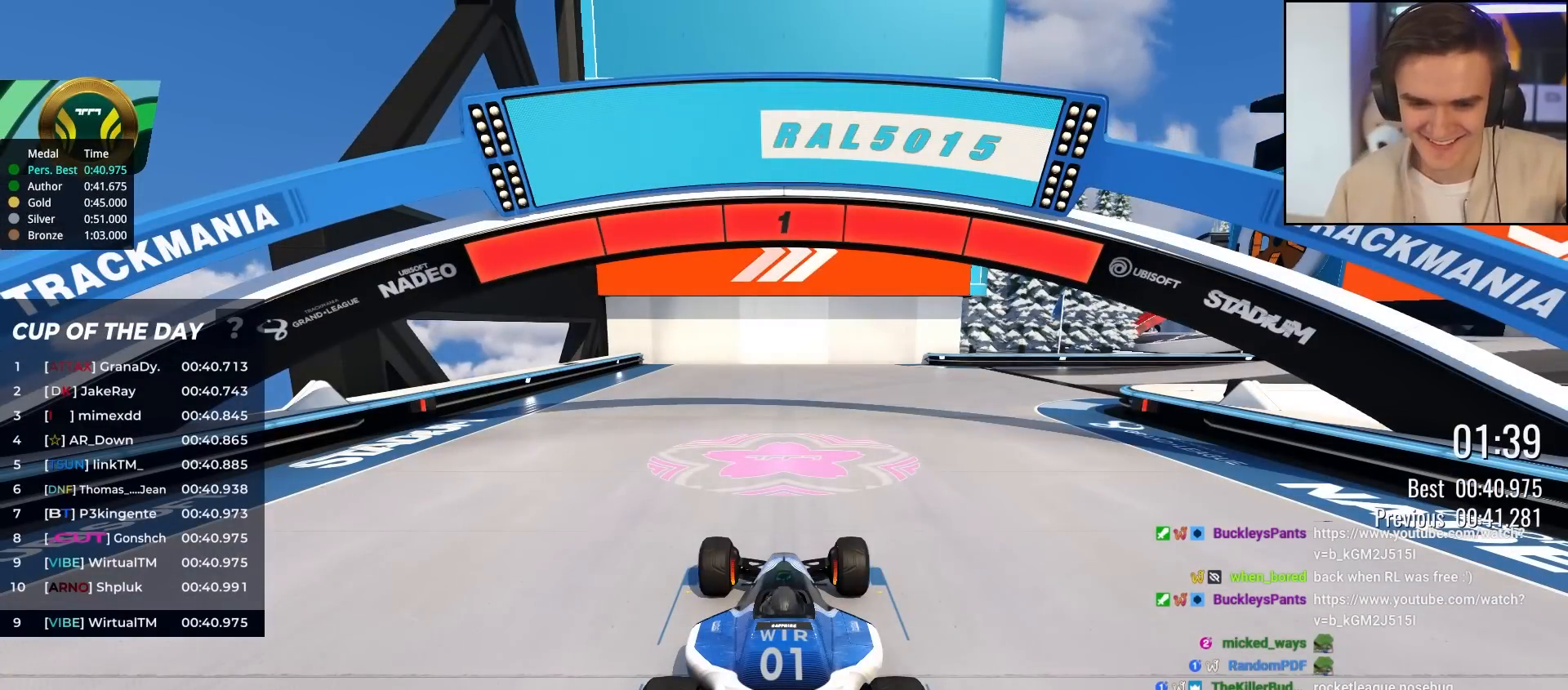
{"keys": ["up"], "events": []}
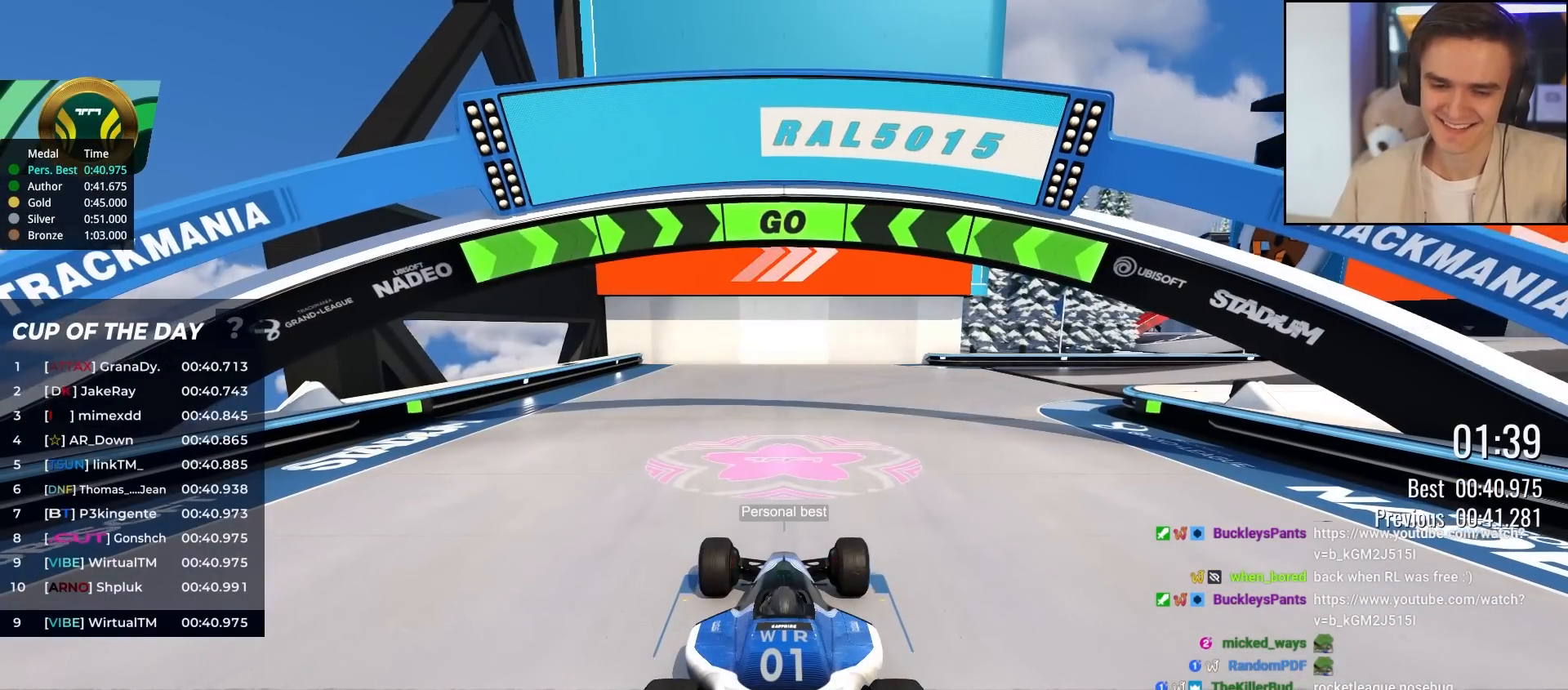
{"keys": ["right", "up"], "events": [[183, "right", "down"], [317, "right", "up"], [417, "right", "down"]]}
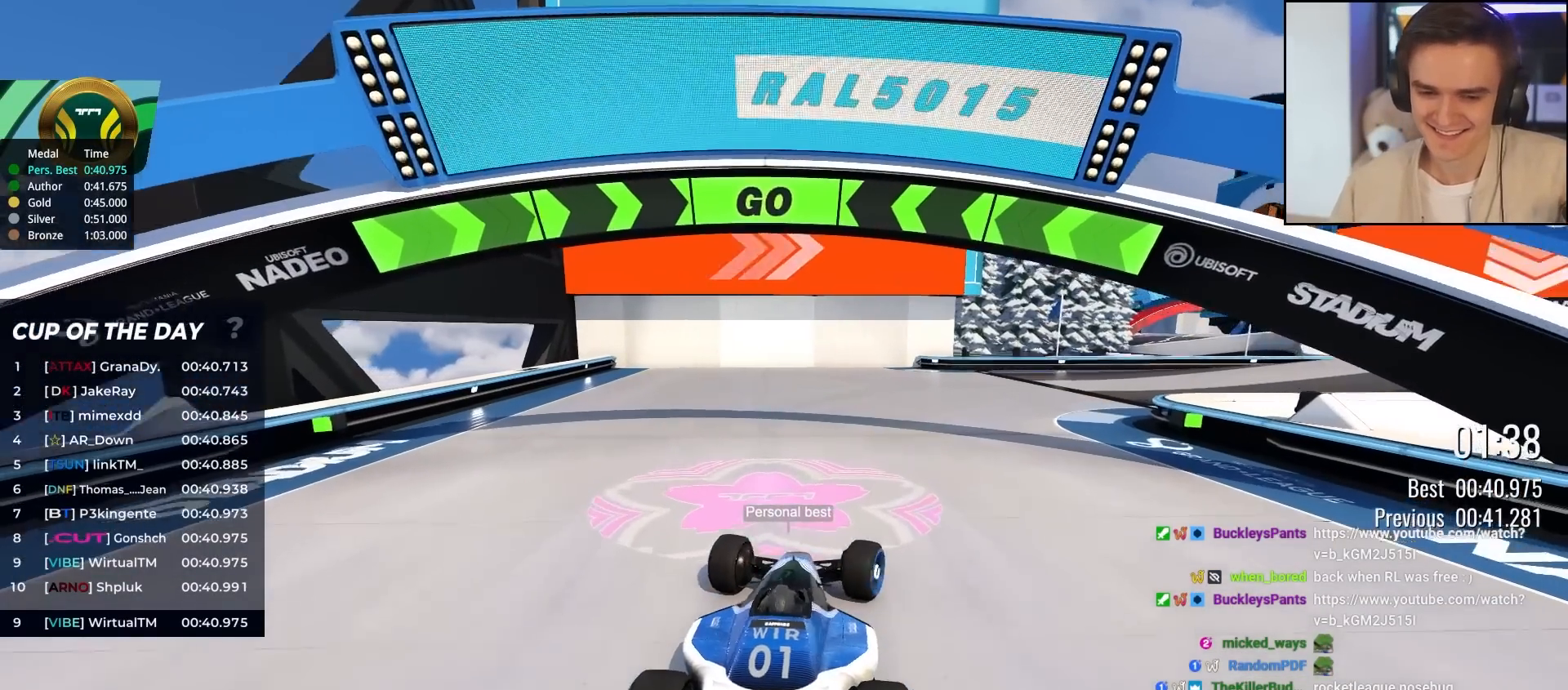
{"keys": ["up"], "events": [[50, "right", "up"], [150, "right", "down"], [233, "right", "up"], [383, "right", "down"], [483, "right", "up"]]}
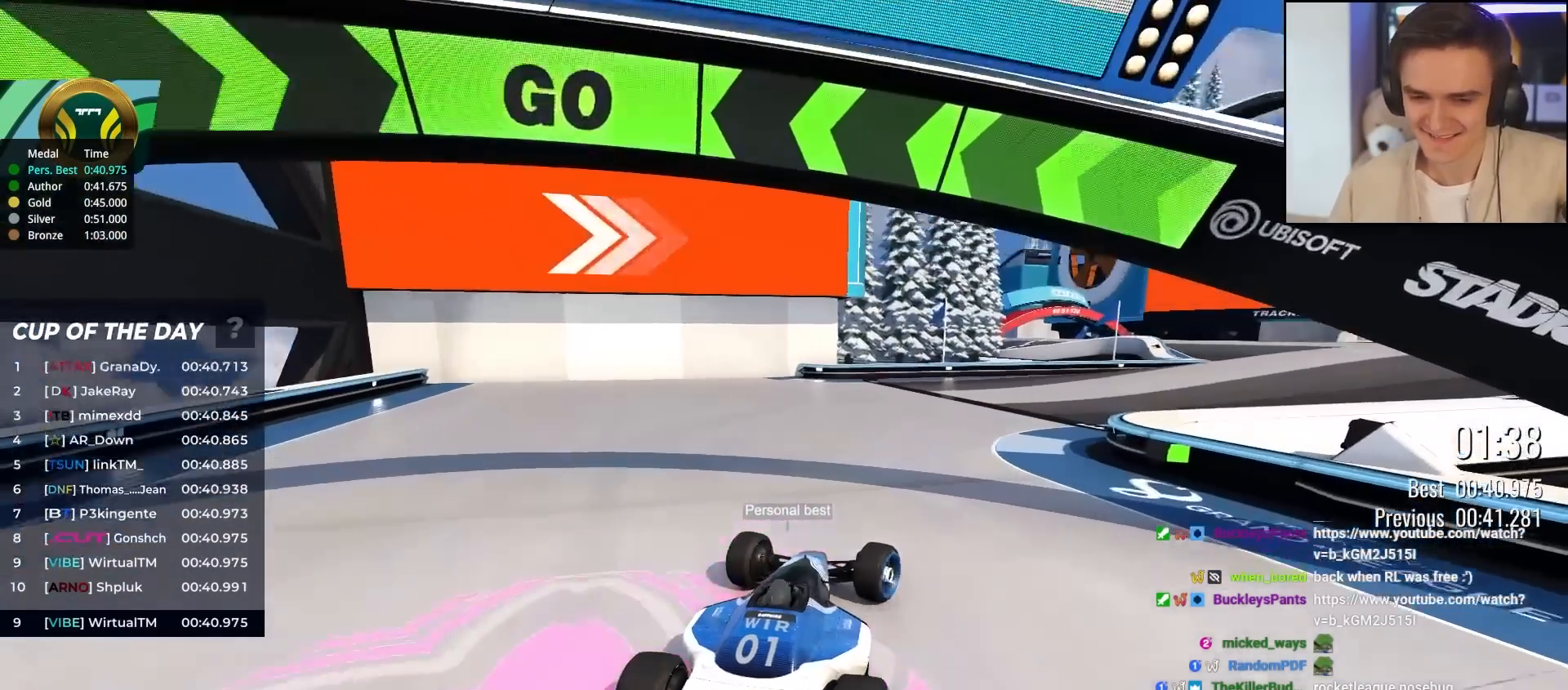
{"keys": ["up"], "events": [[117, "right", "down"], [167, "right", "up"], [300, "right", "down"], [400, "right", "up"]]}
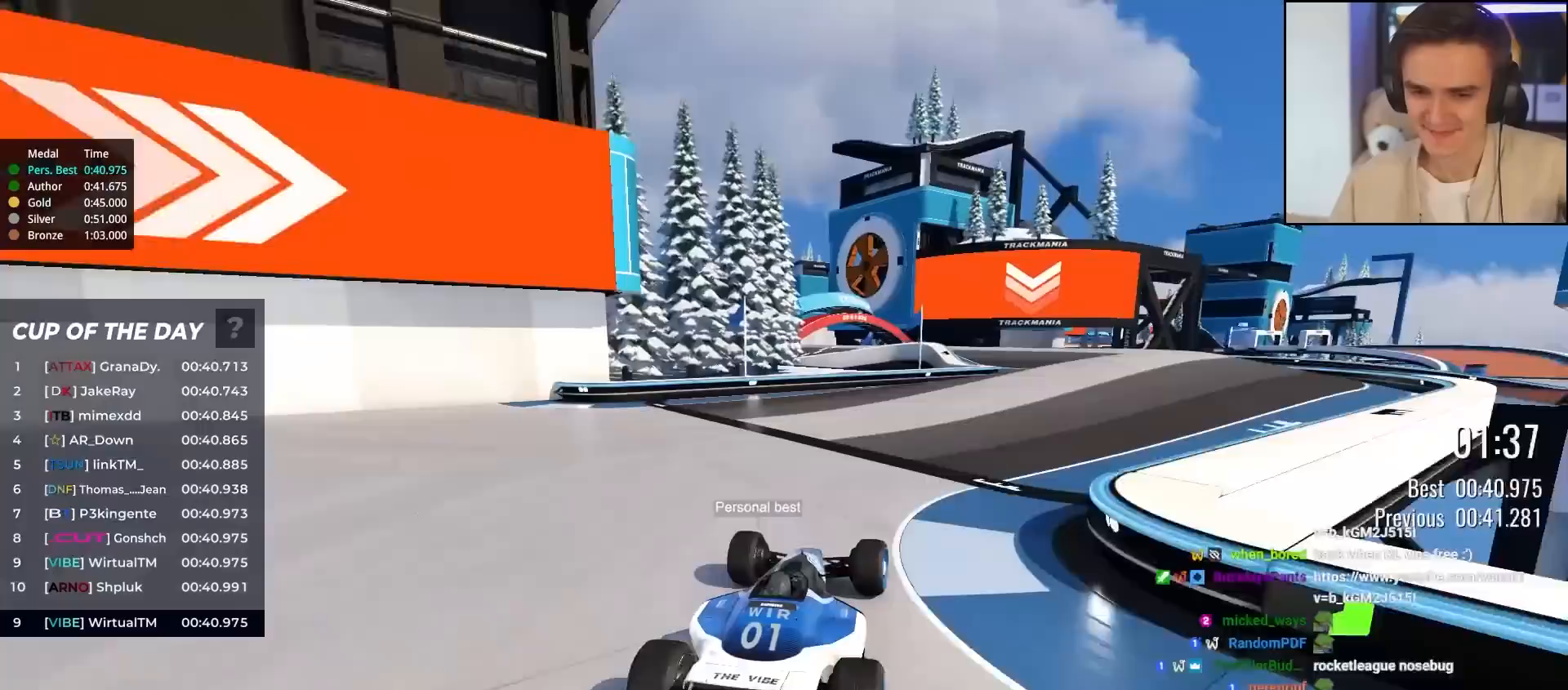
{"keys": ["up"], "events": [[133, "right", "down"], [217, "right", "up"]]}
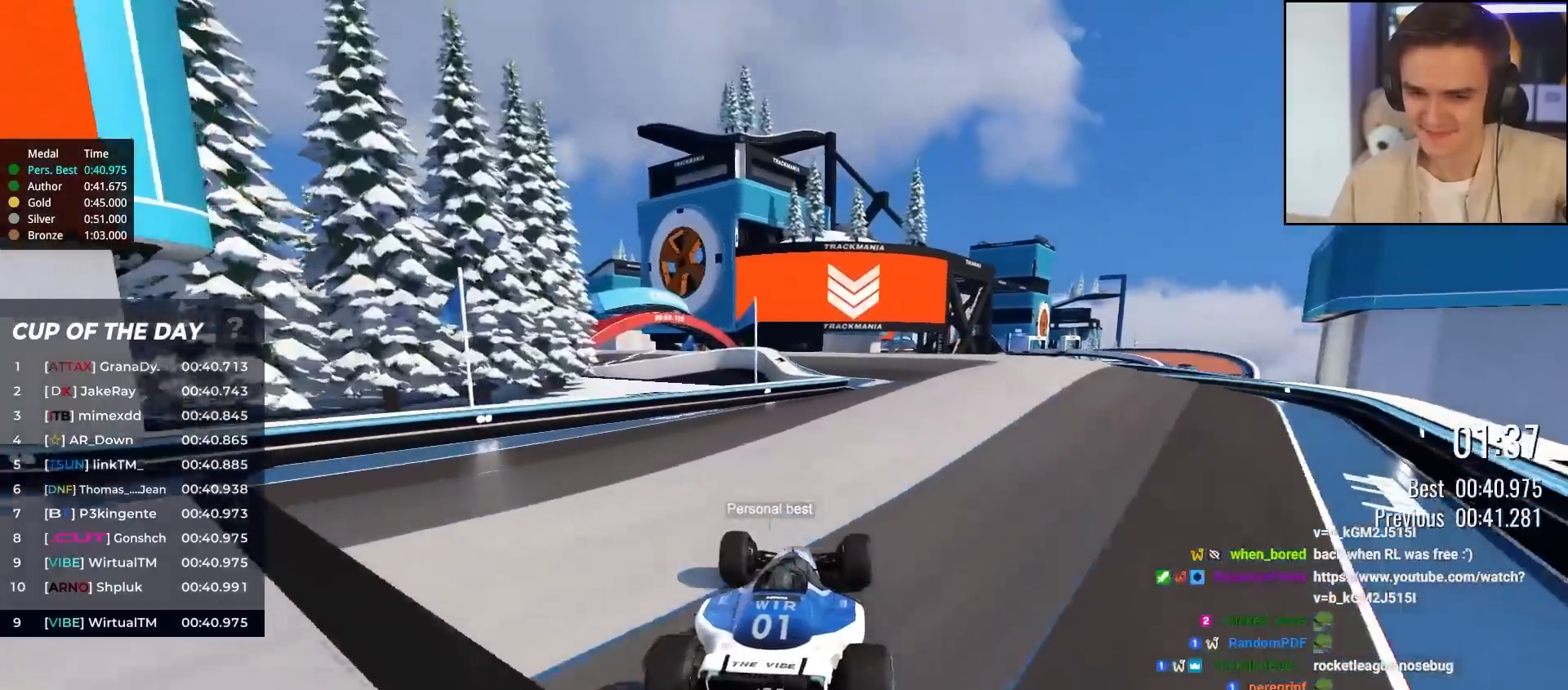
{"keys": ["up"], "events": [[17, "right", "down"], [150, "right", "up"], [233, "right", "down"], [333, "right", "up"]]}
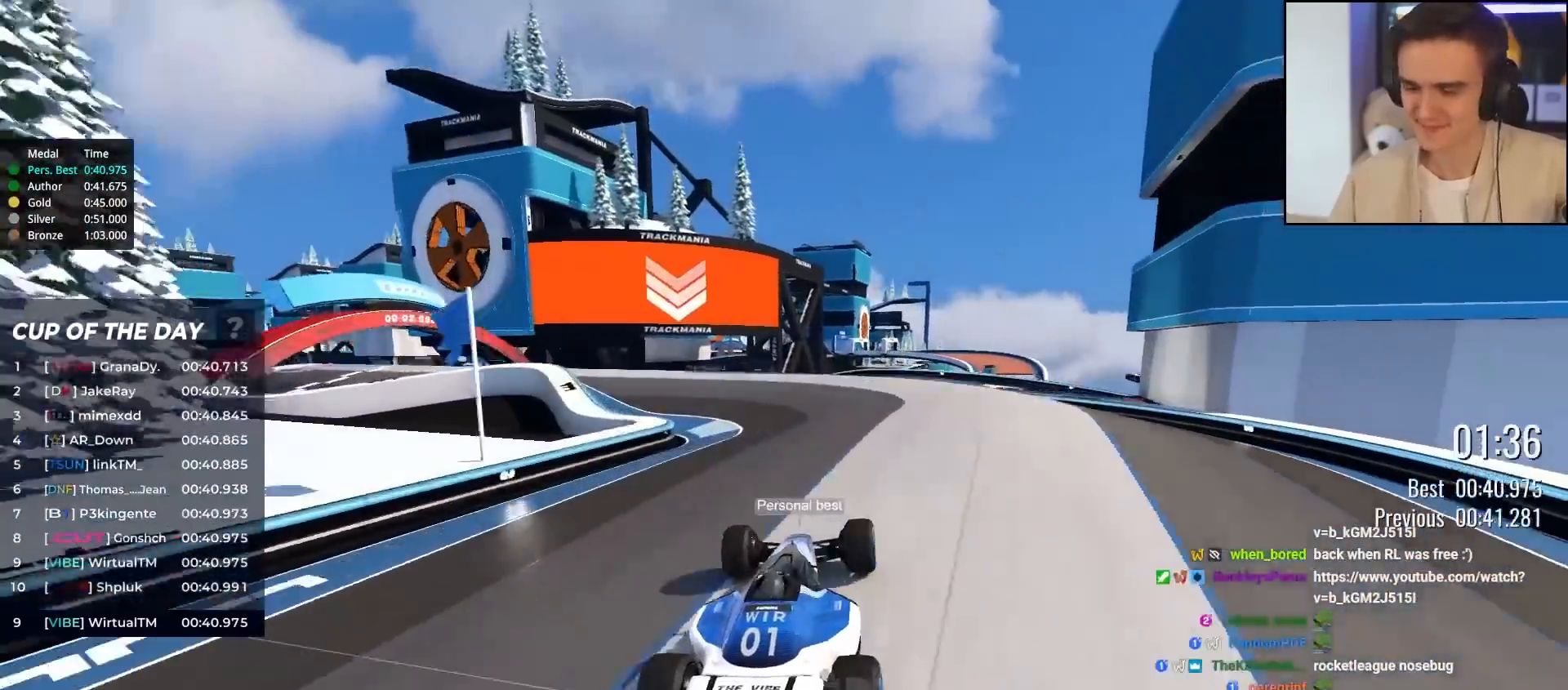
{"keys": ["left", "up"], "events": [[17, "left", "down"], [117, "left", "up"], [350, "left", "down"]]}
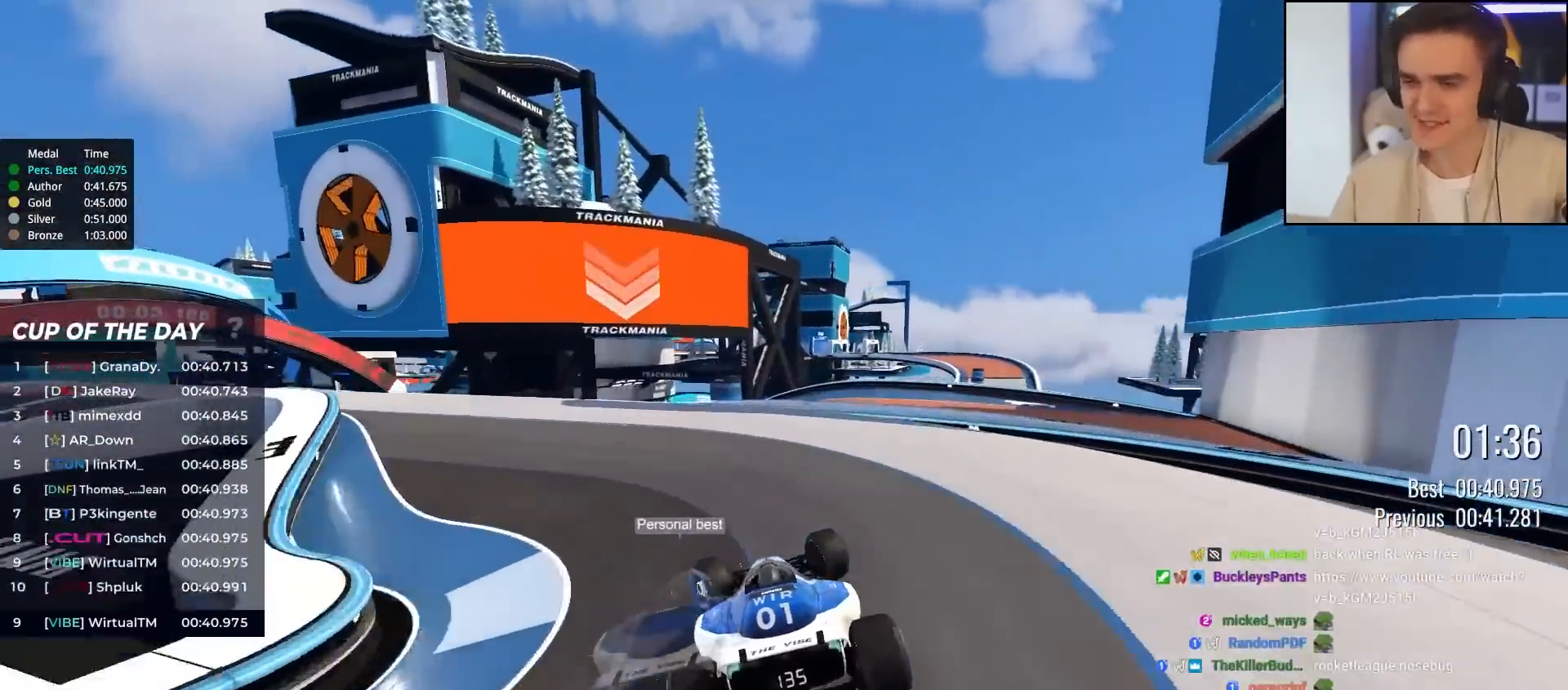
{"keys": ["up"], "events": [[33, "left", "up"], [133, "right", "down"], [233, "right", "up"]]}
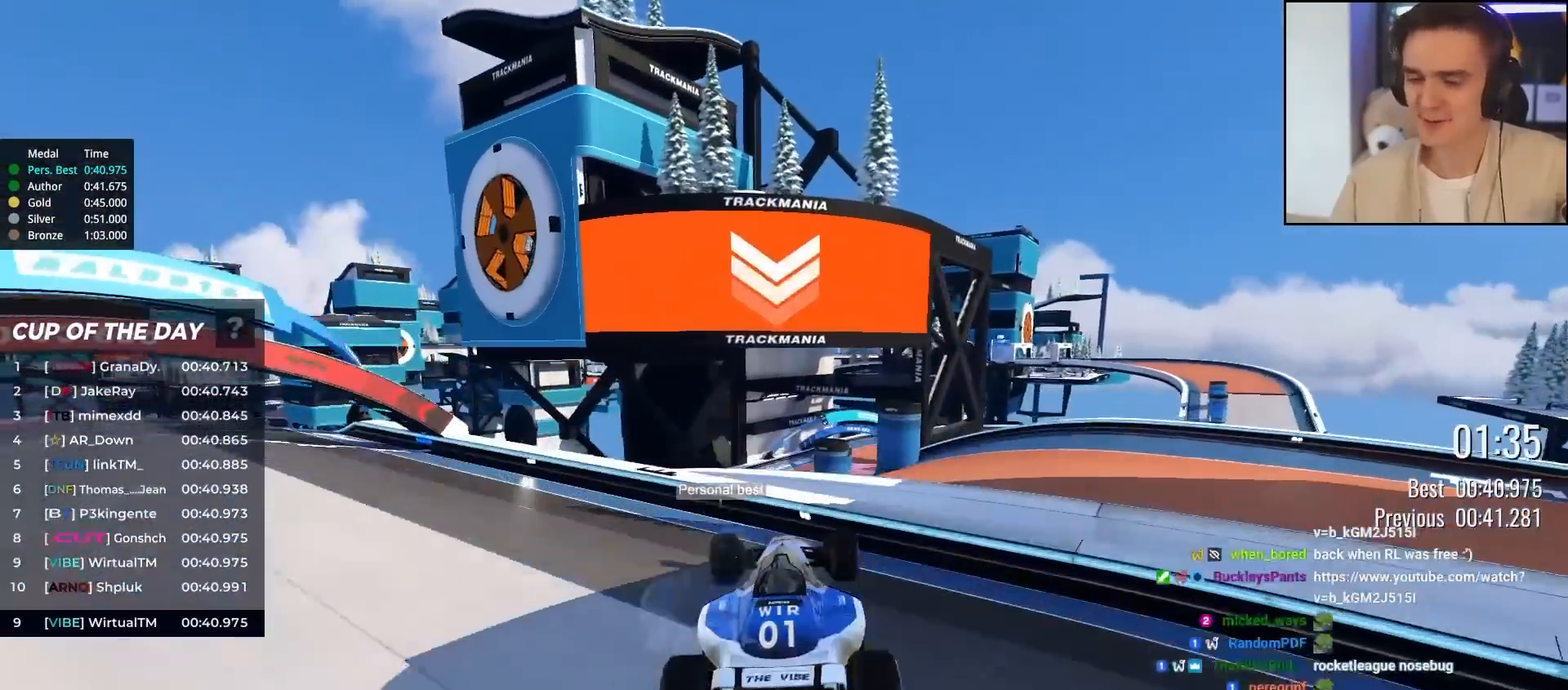
{"keys": ["up"], "events": [[17, "left", "down"], [200, "left", "up"]]}
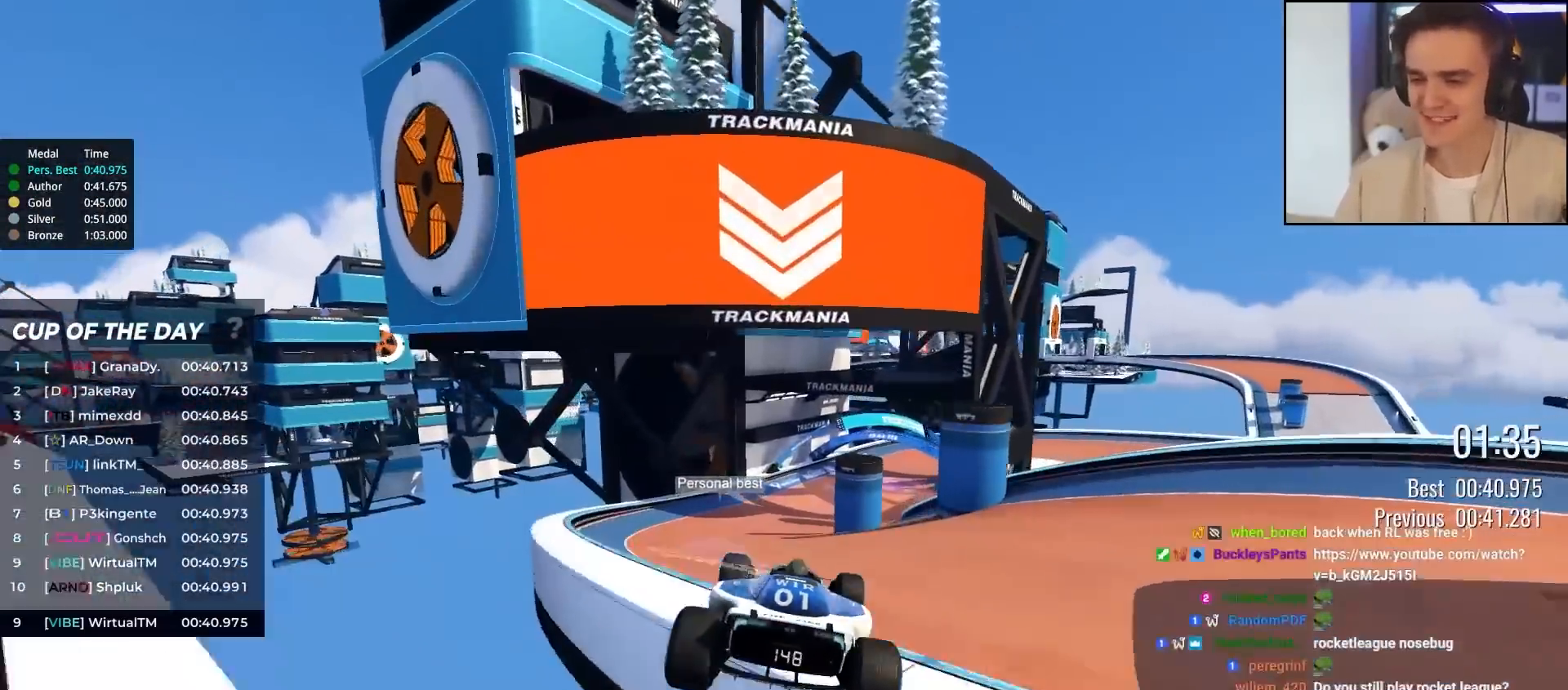
{"keys": ["up"], "events": [[117, "left", "down"], [200, "left", "up"]]}
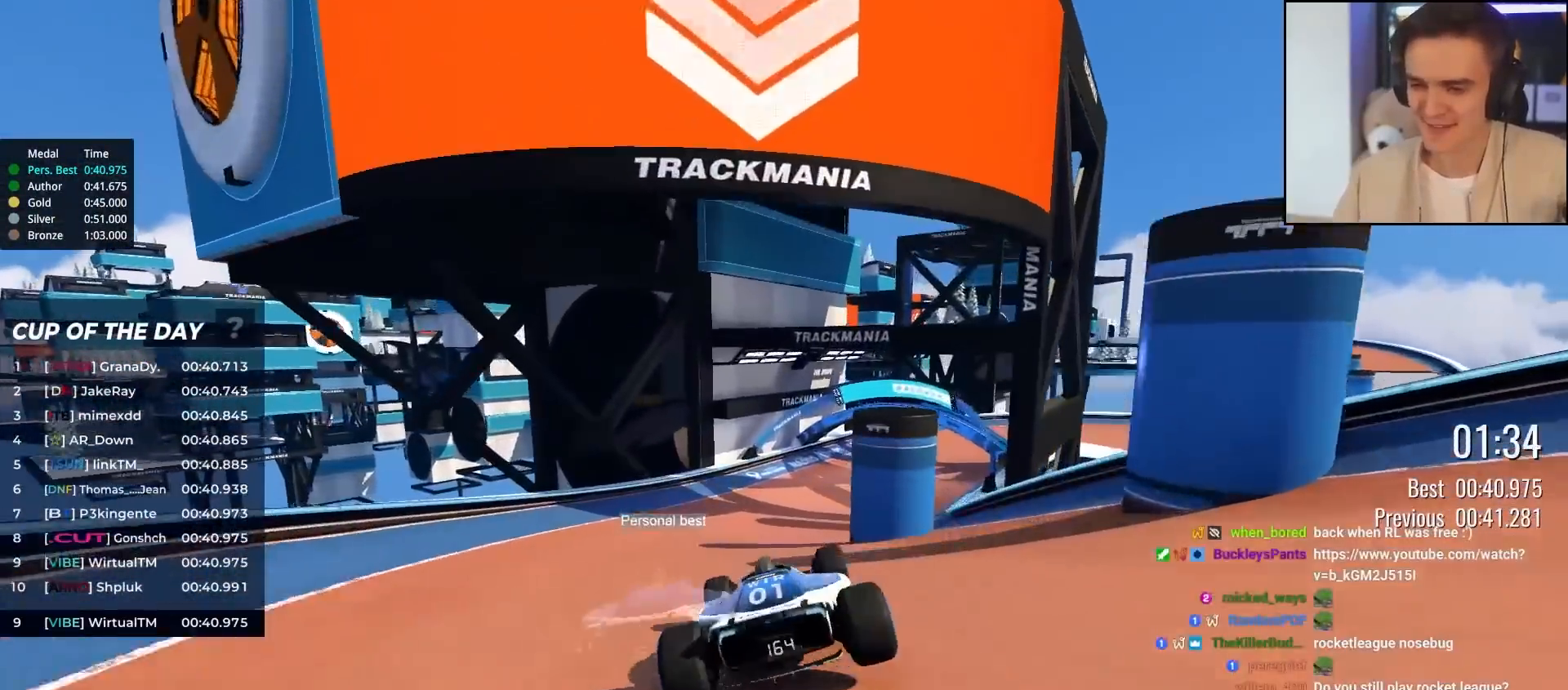
{"keys": ["right", "up"], "events": [[183, "right", "down"], [267, "right", "up"], [367, "right", "down"]]}
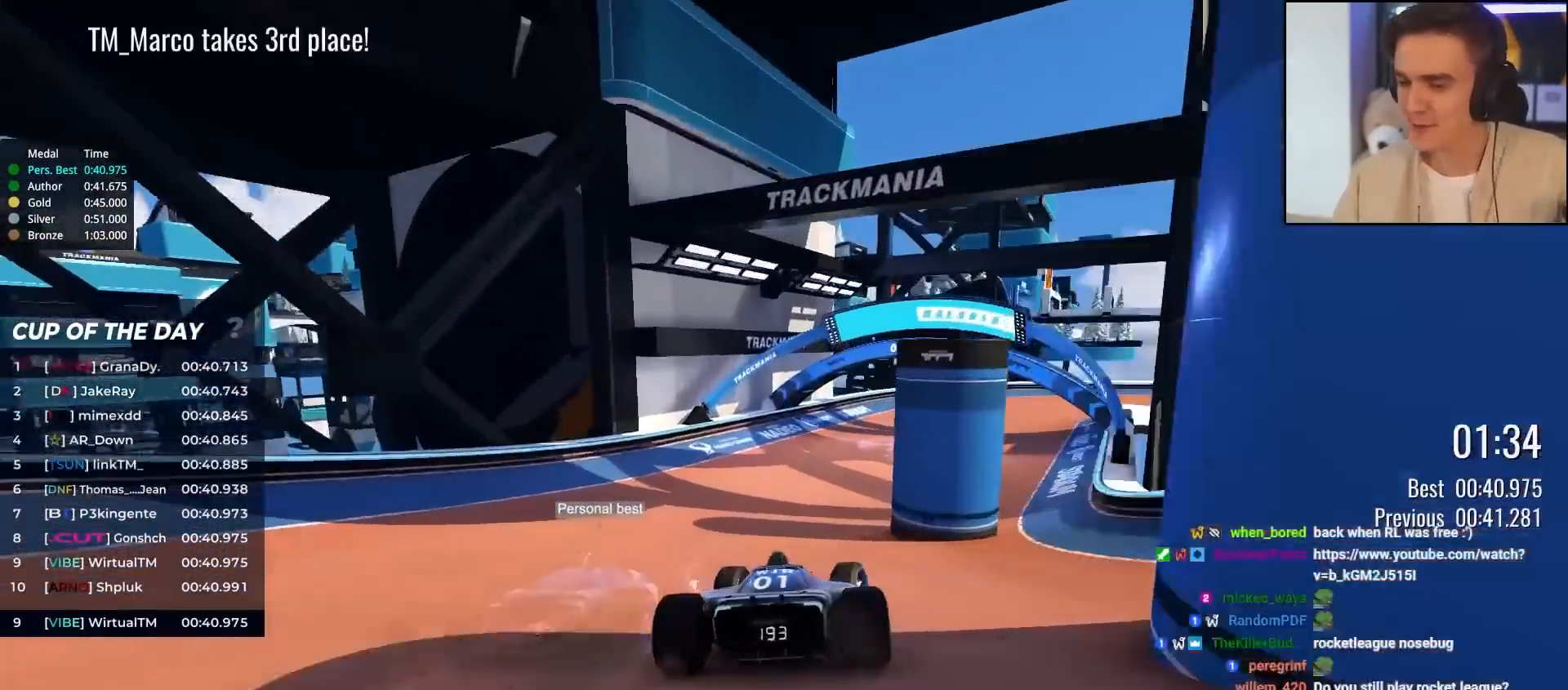
{"keys": ["right", "up"], "events": [[333, "right", "up"], [433, "right", "down"]]}
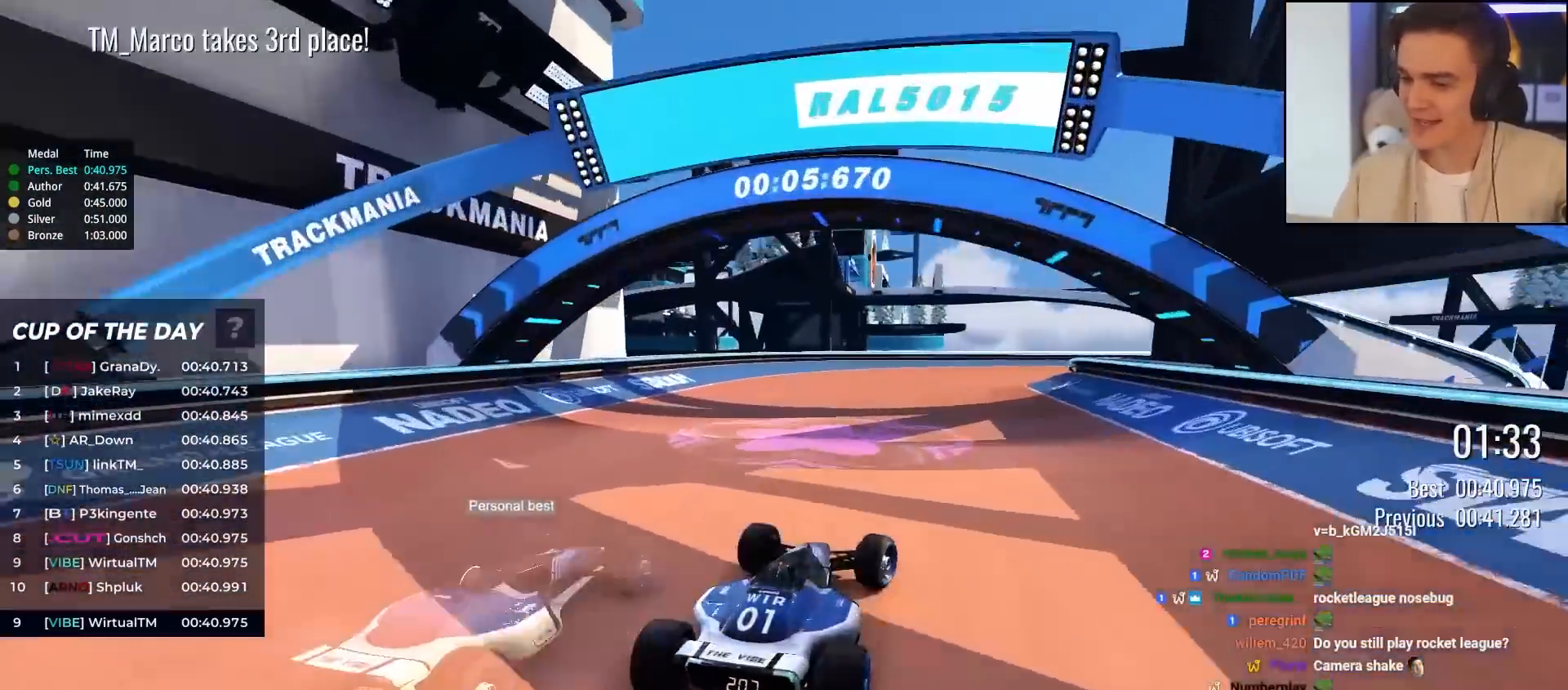
{"keys": ["right", "up"], "events": []}
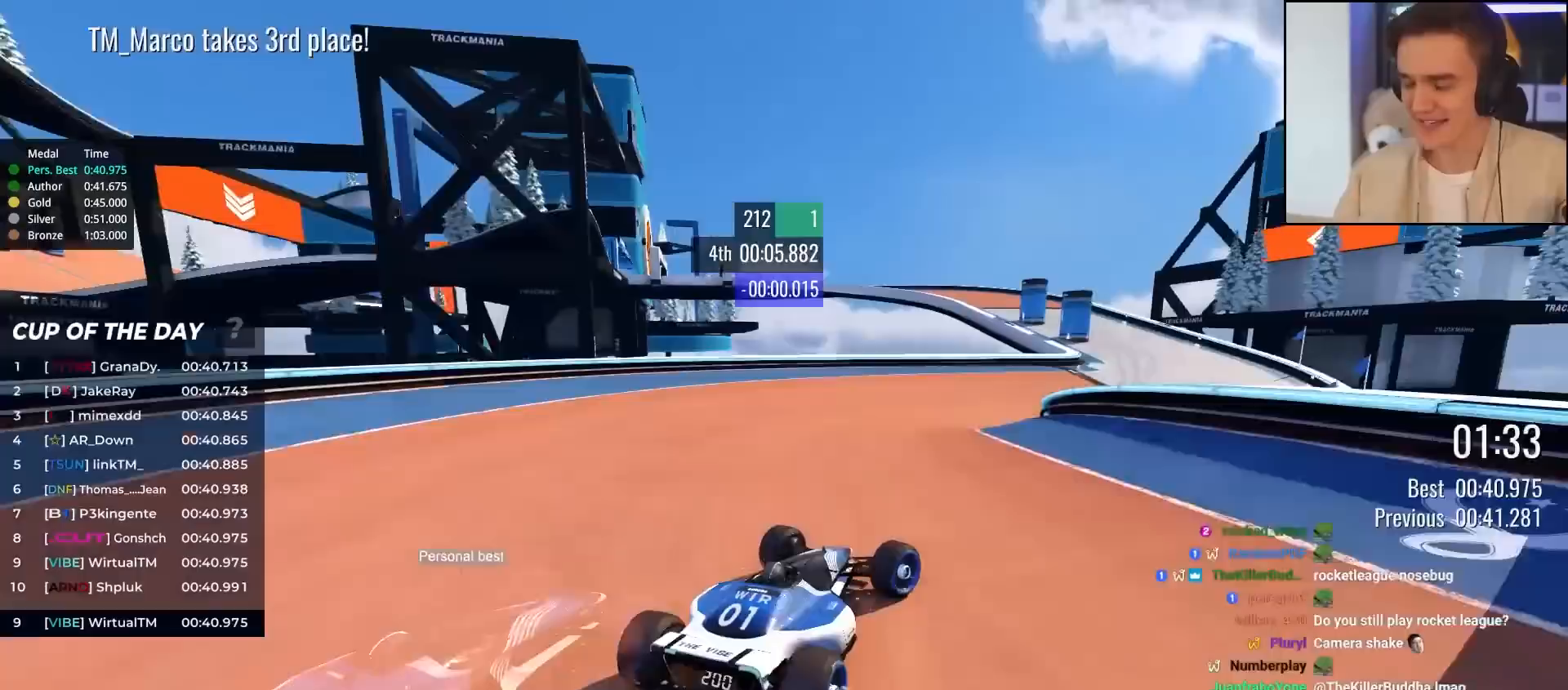
{"keys": ["up"], "events": [[183, "right", "up"]]}
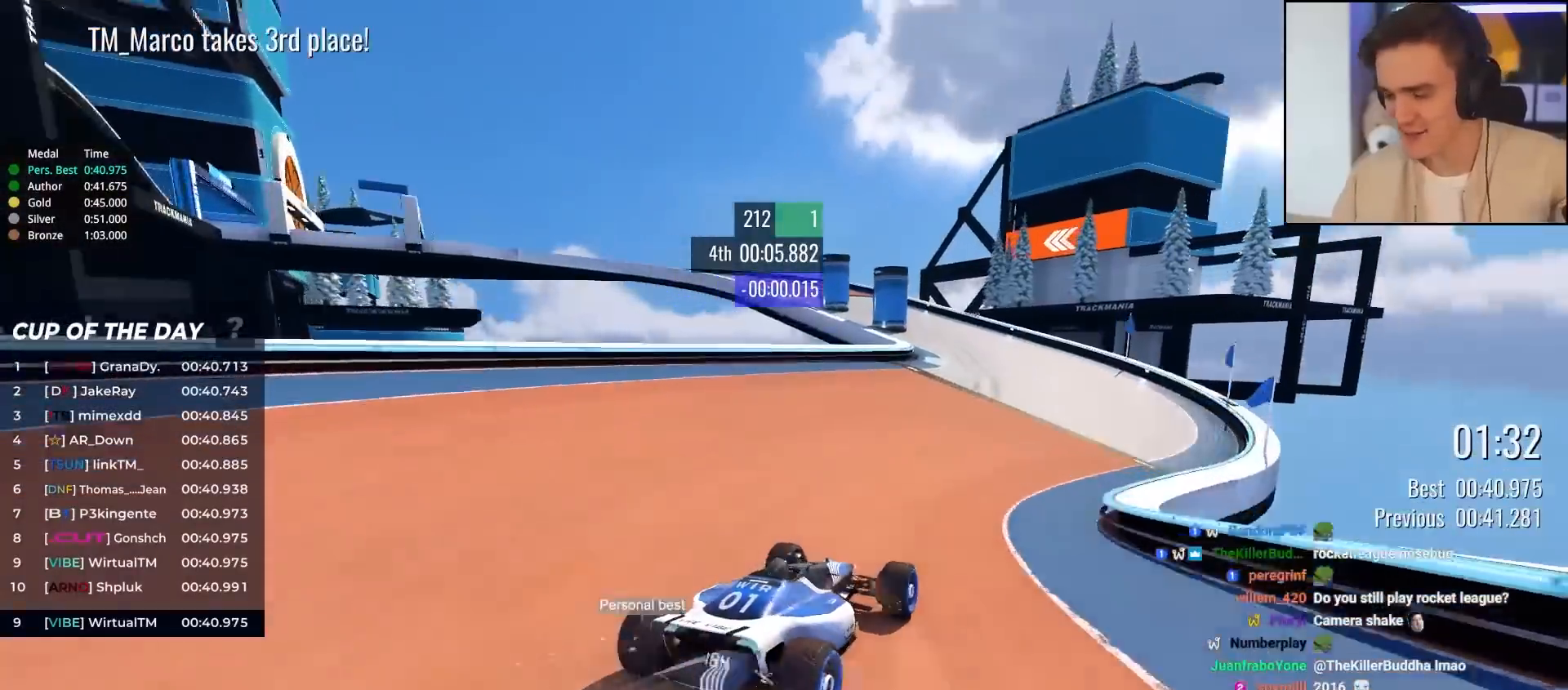
{"keys": ["left", "up"], "events": [[150, "right", "down"], [200, "right", "up"], [433, "left", "down"]]}
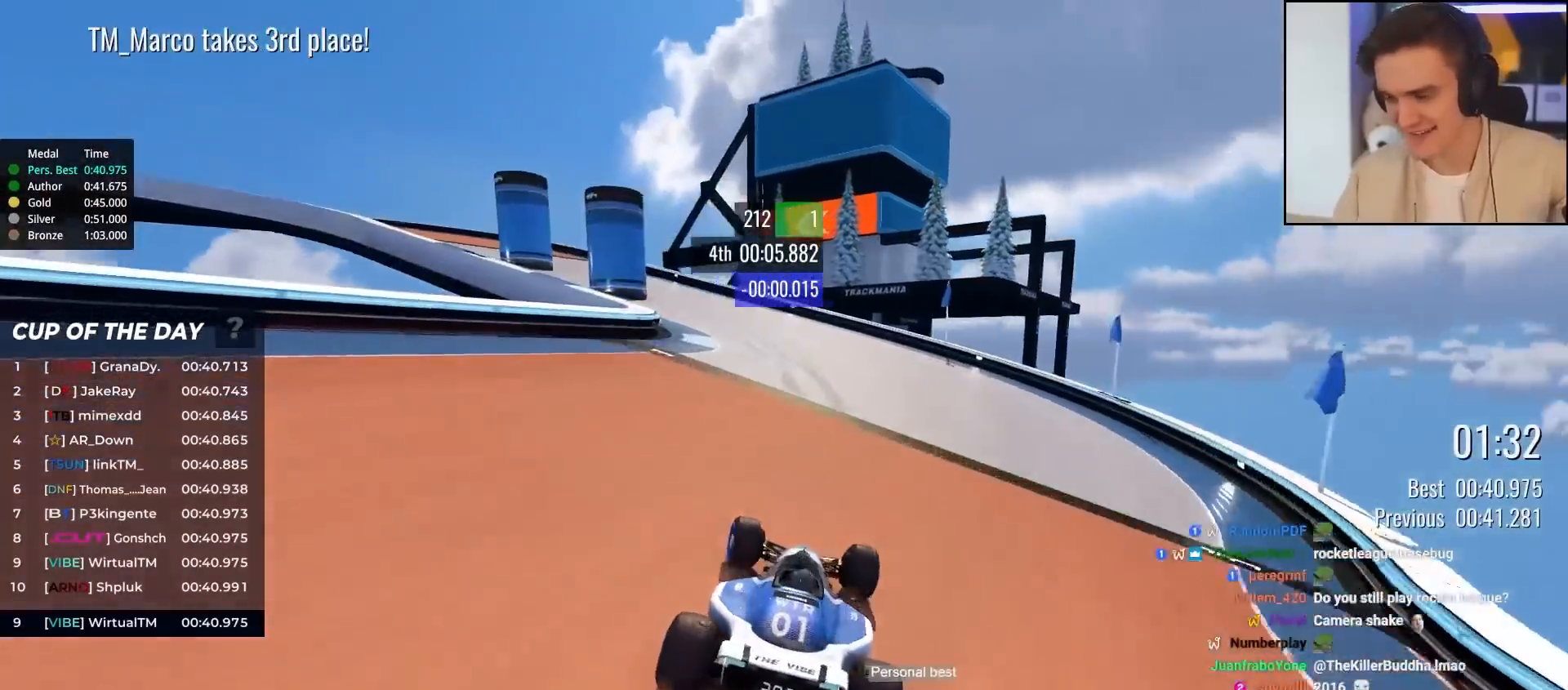
{"keys": ["left", "up"], "events": [[350, "brake", "down"], [500, "brake", "up"]]}
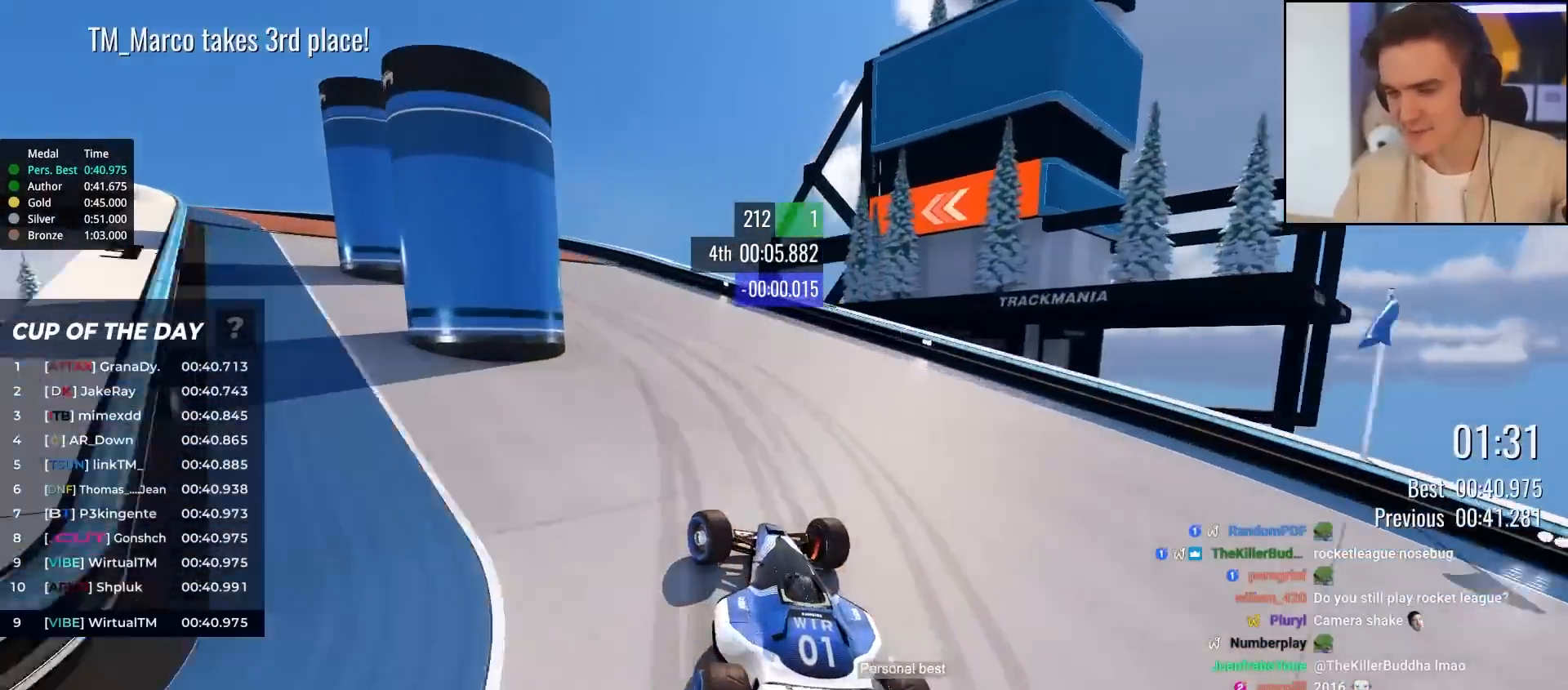
{"keys": ["left", "up"], "events": [[317, "up", "up"], [417, "up", "down"]]}
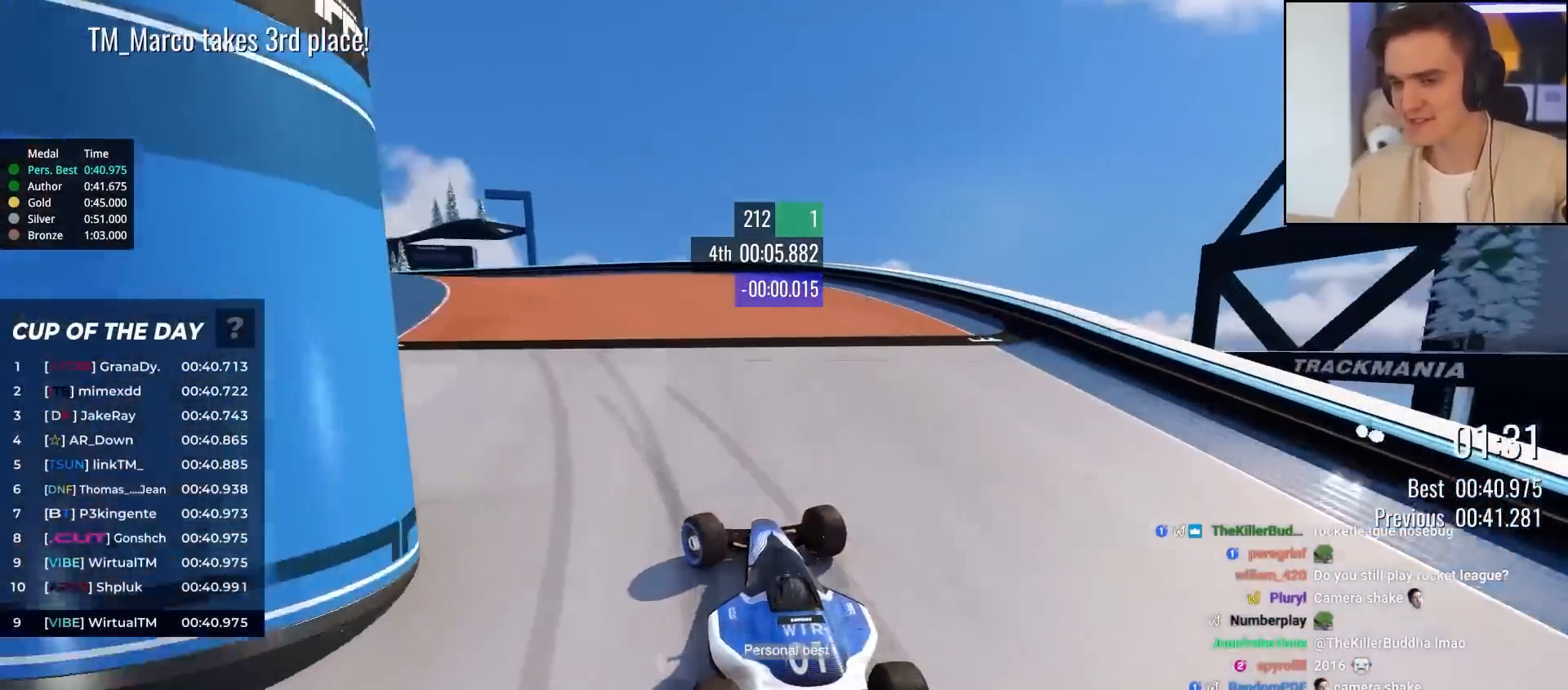
{"keys": ["left", "up"], "events": []}
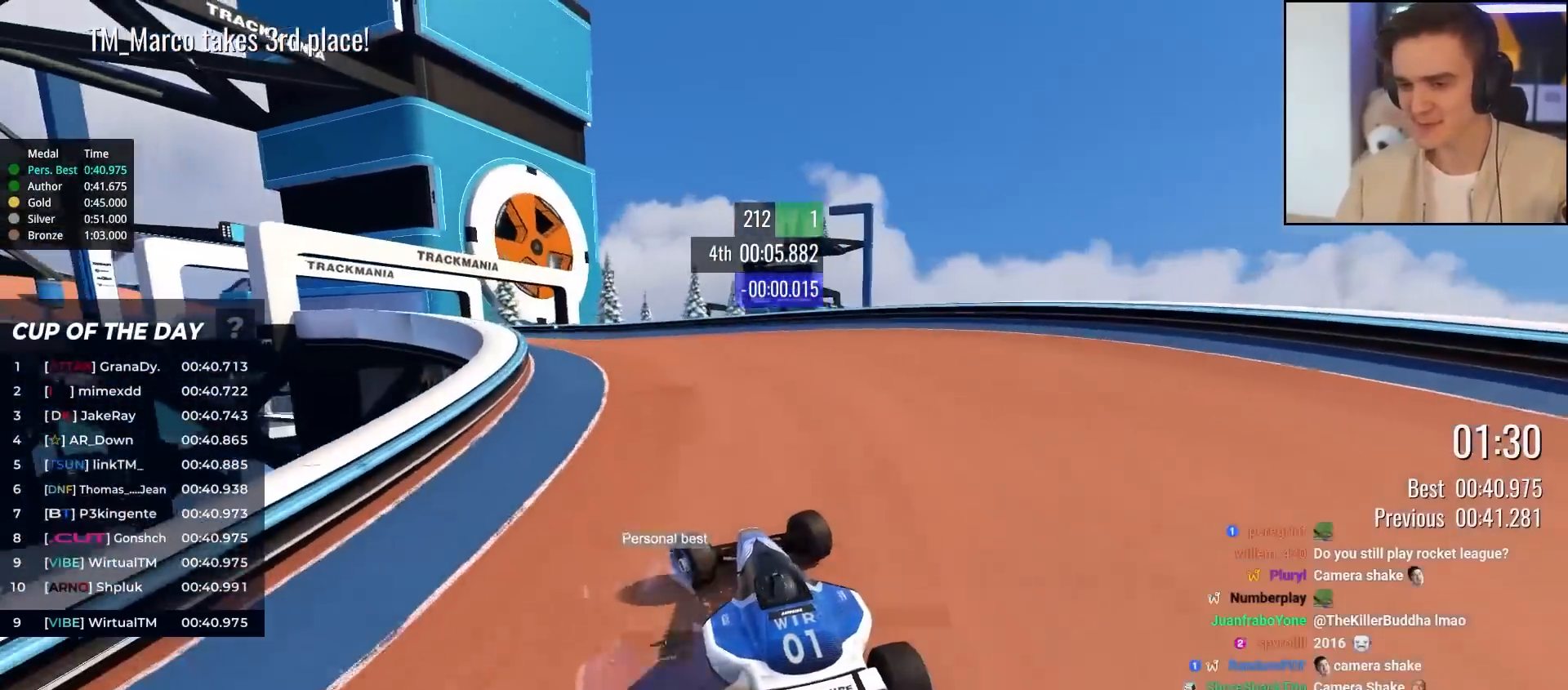
{"keys": ["up"], "events": [[350, "left", "up"]]}
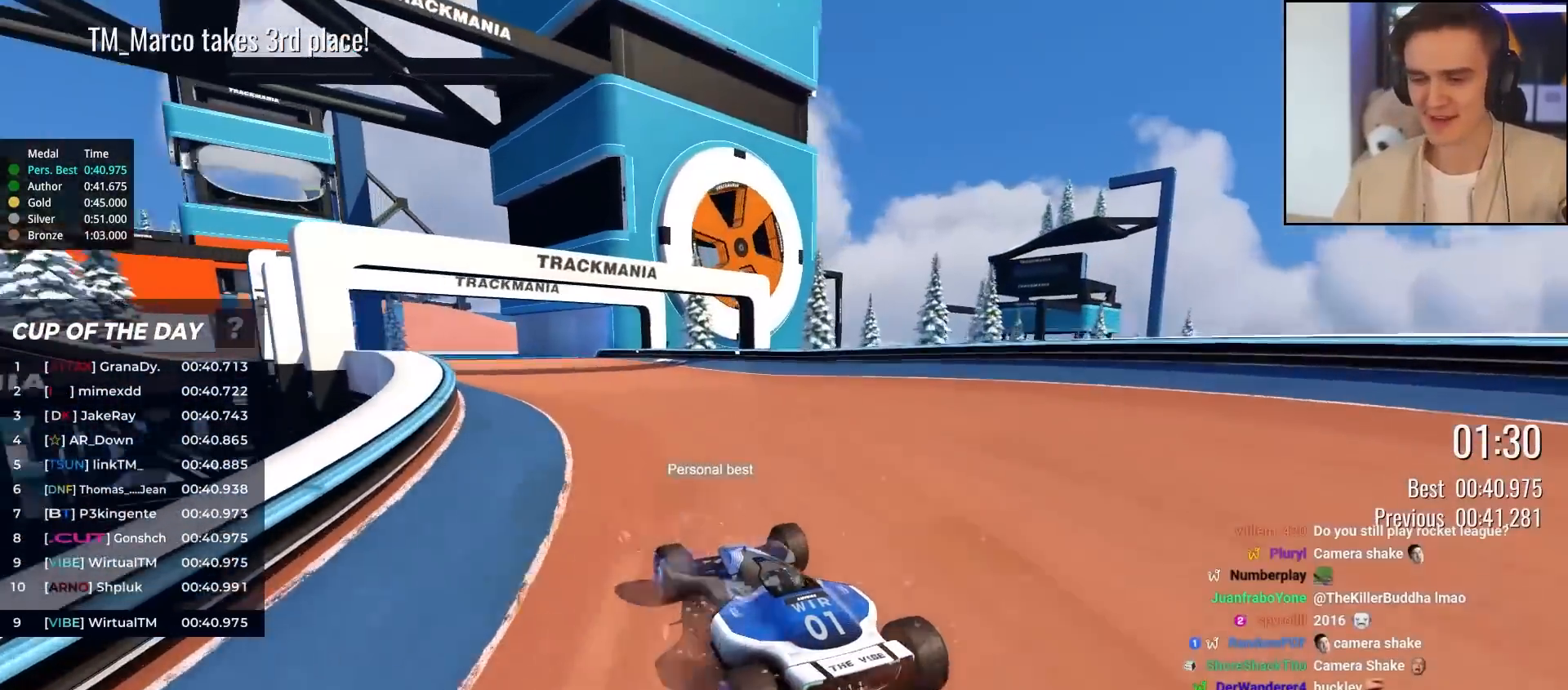
{"keys": ["up"], "events": [[33, "left", "down"], [183, "left", "up"], [317, "left", "down"], [467, "left", "up"]]}
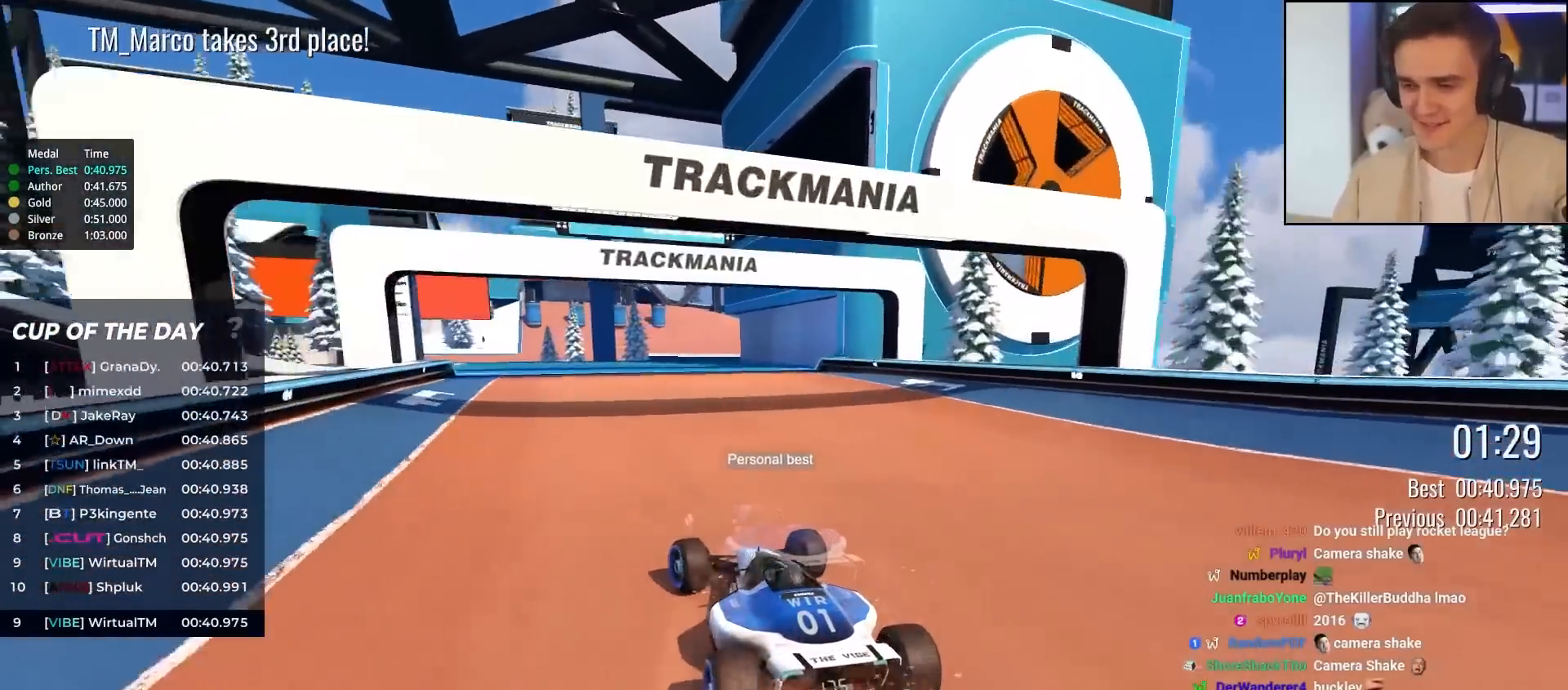
{"keys": ["up"], "events": [[50, "left", "down"], [200, "left", "up"], [250, "left", "down"], [333, "left", "up"]]}
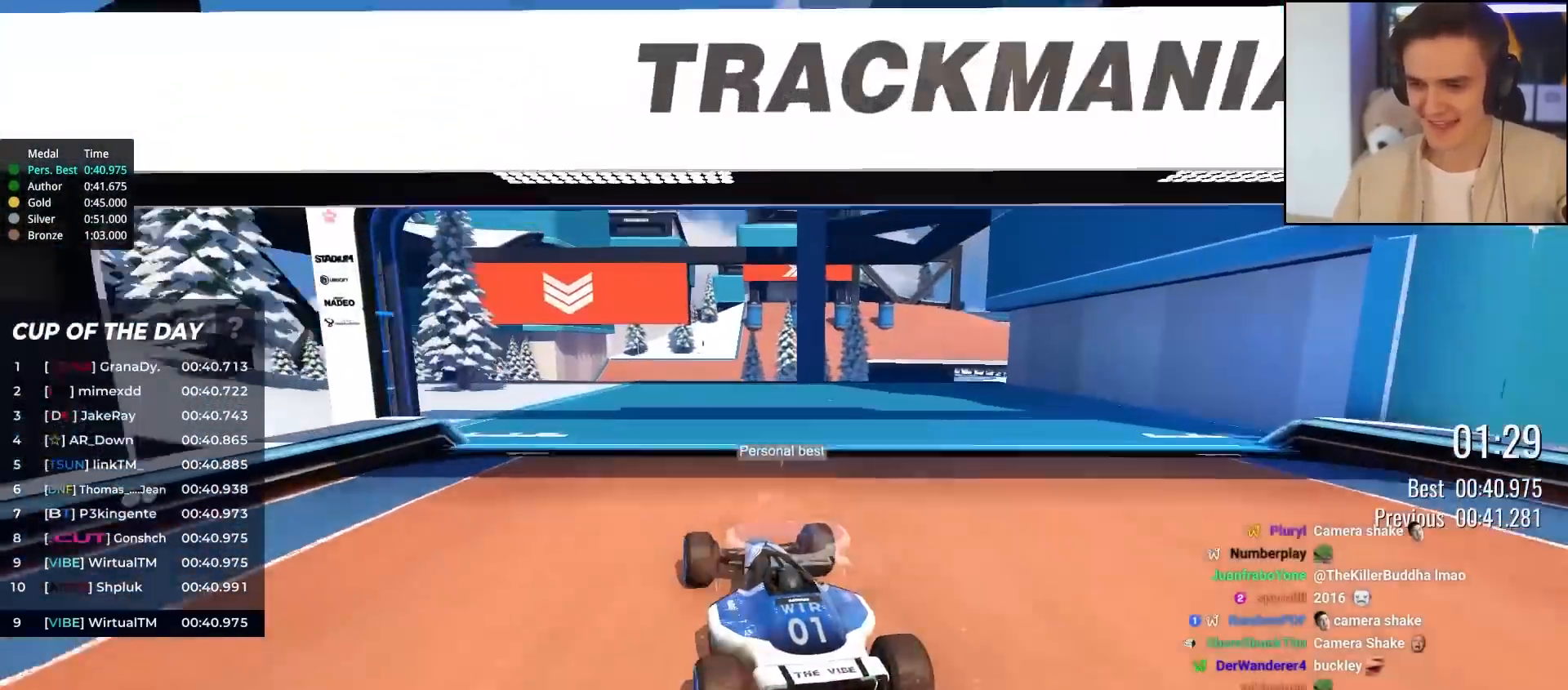
{"keys": ["up"], "events": [[250, "left", "down"], [400, "left", "up"]]}
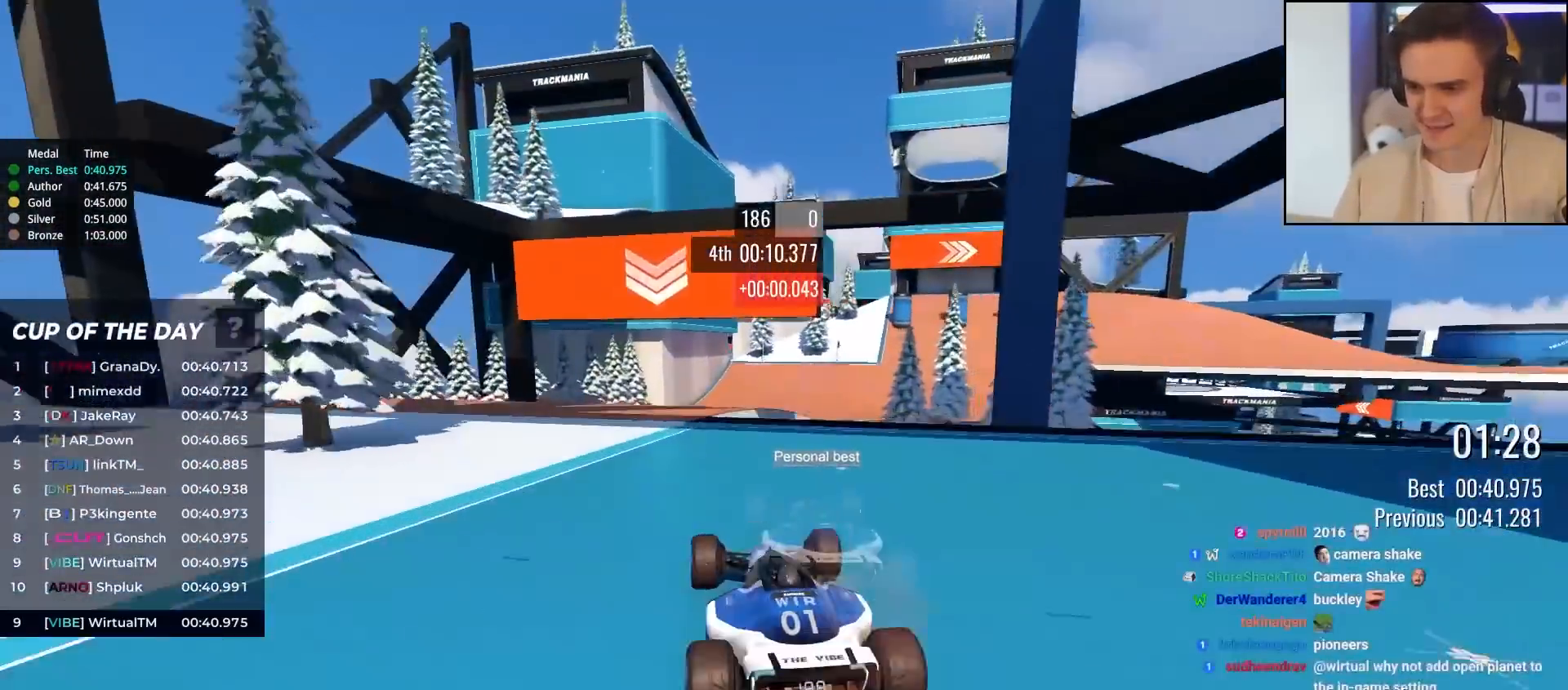
{"keys": ["up"], "events": [[33, "right", "down"], [367, "right", "up"], [417, "left", "down"], [450, "left", "up"]]}
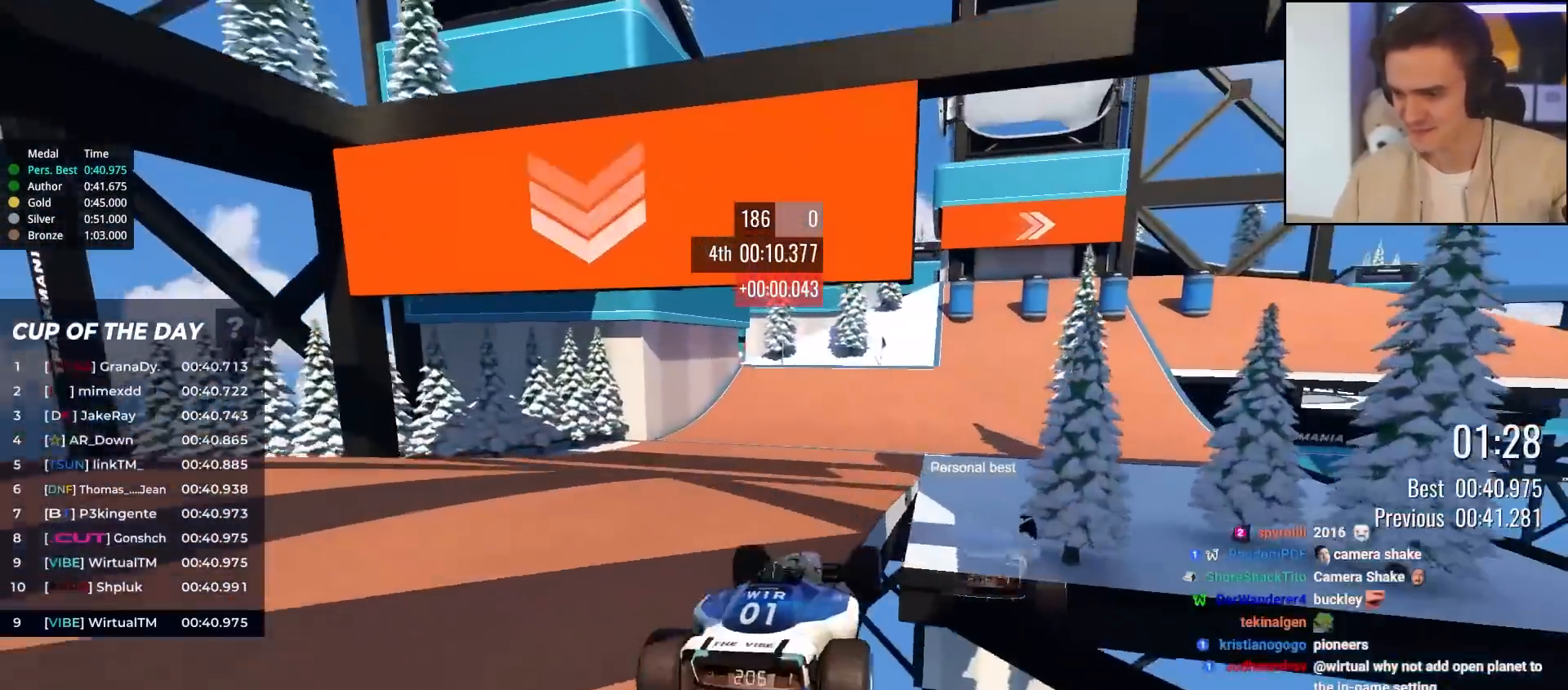
{"keys": ["up"], "events": [[100, "brake", "down"], [150, "left", "down"], [200, "brake", "up"], [383, "left", "up"]]}
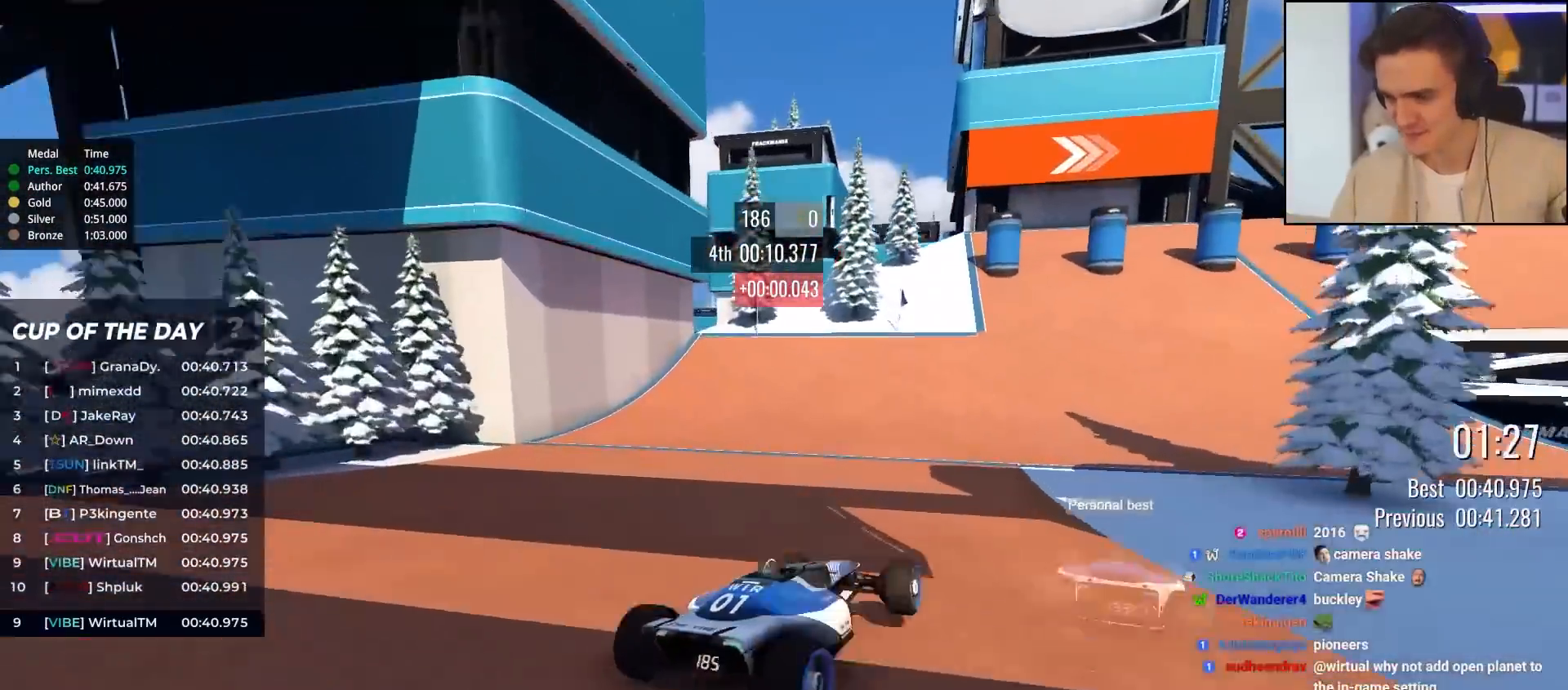
{"keys": ["up"], "events": [[117, "right", "down"], [267, "right", "up"], [300, "right", "down"], [450, "right", "up"]]}
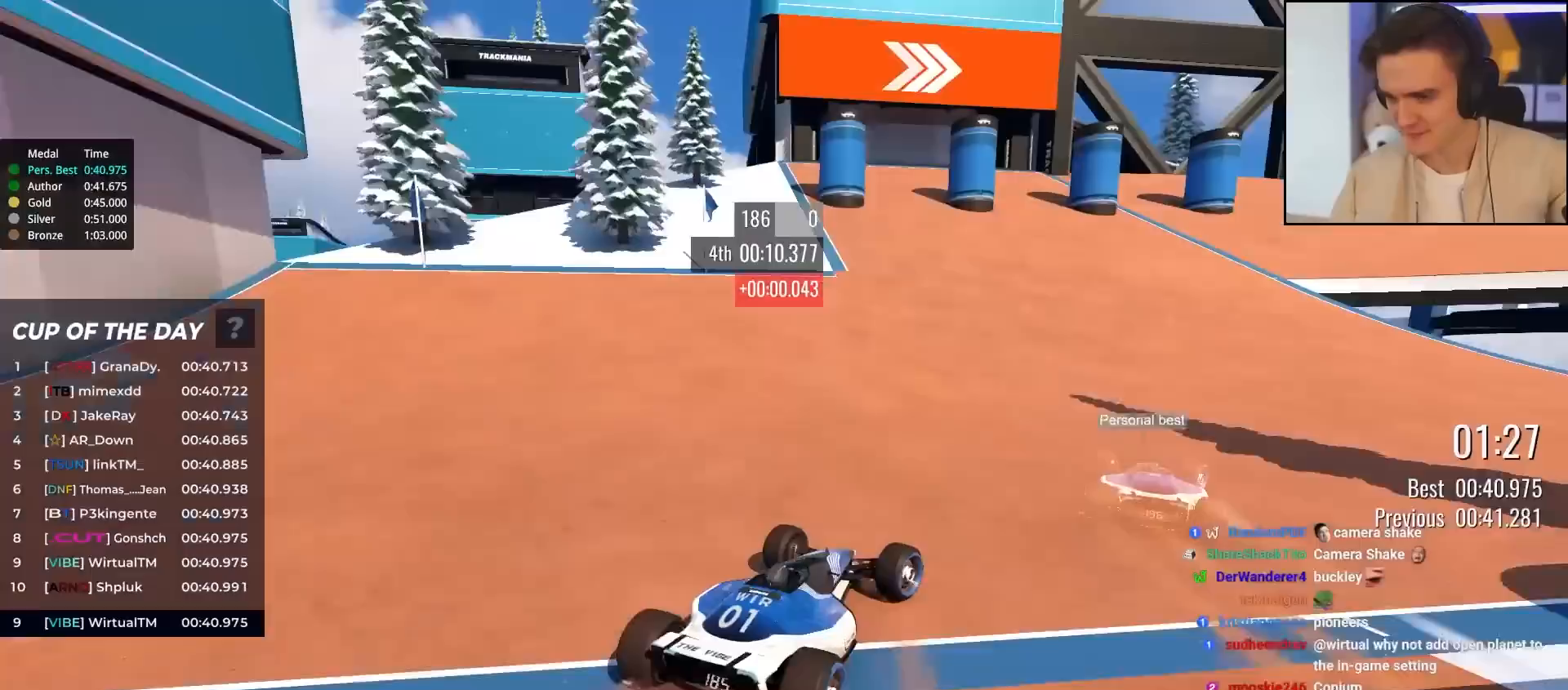
{"keys": ["right", "up"], "events": [[33, "right", "down"], [283, "right", "up"], [367, "right", "down"]]}
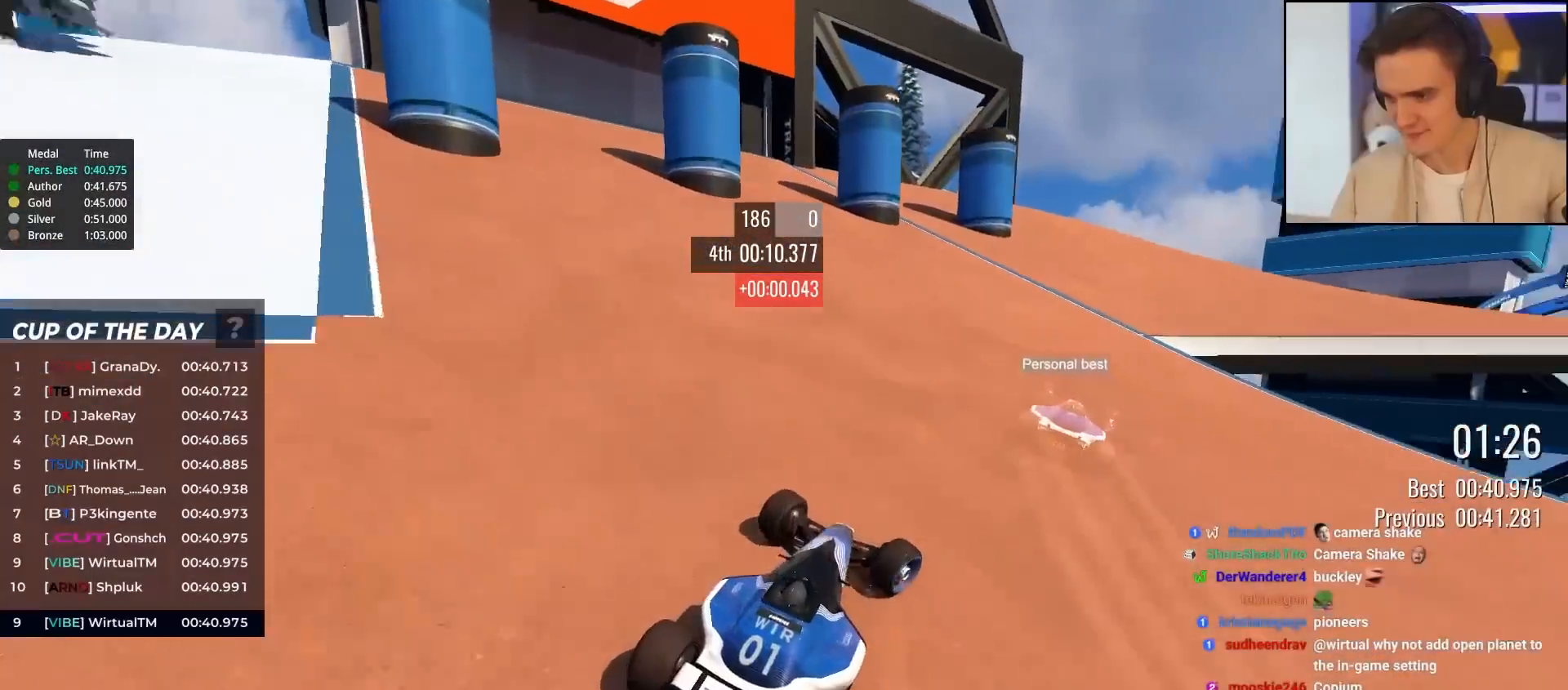
{"keys": ["right", "up"], "events": [[100, "right", "up"], [200, "right", "down"], [333, "right", "up"], [433, "right", "down"]]}